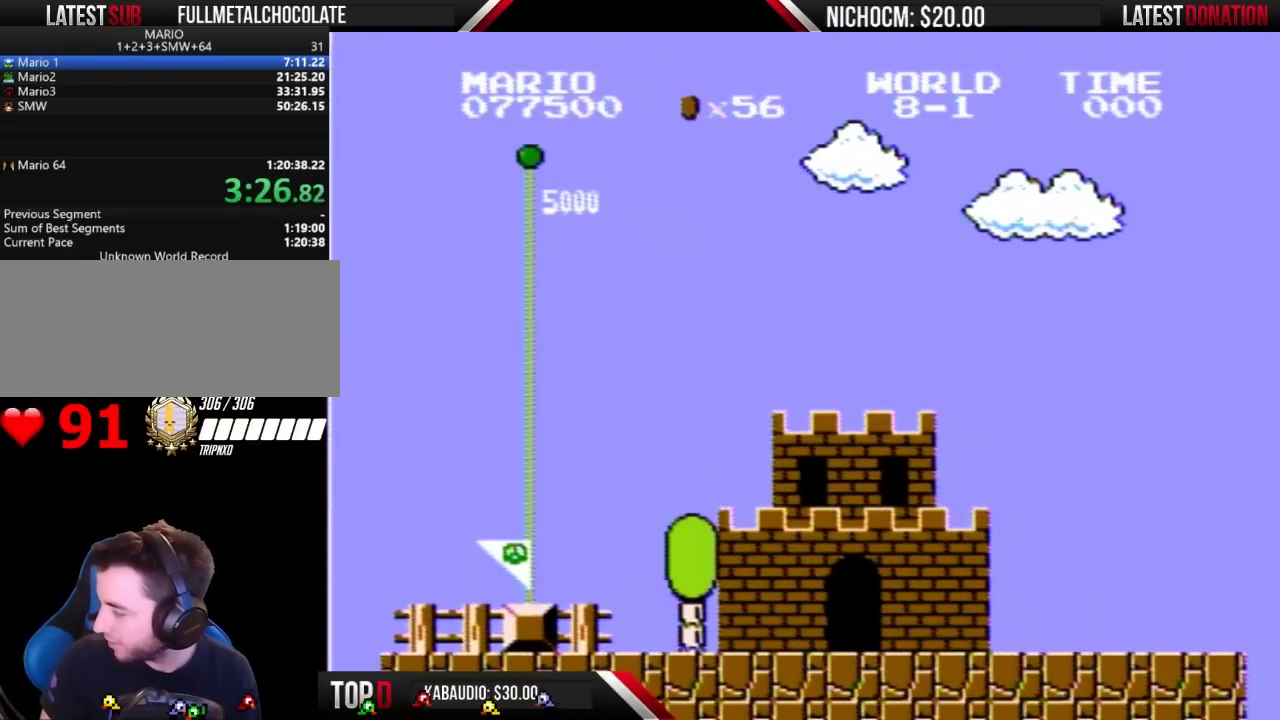
Gameplay with a controller (Nintendo layout); each line is a JSON object with the inputs held at the frame after it. "events" lists button and stick changes between this image and that frame as [ms after this image, input, new state], when the widget could be followed in between. Not read: L3 R3.
{"buttons": [], "events": [[233, "B", "up"]]}
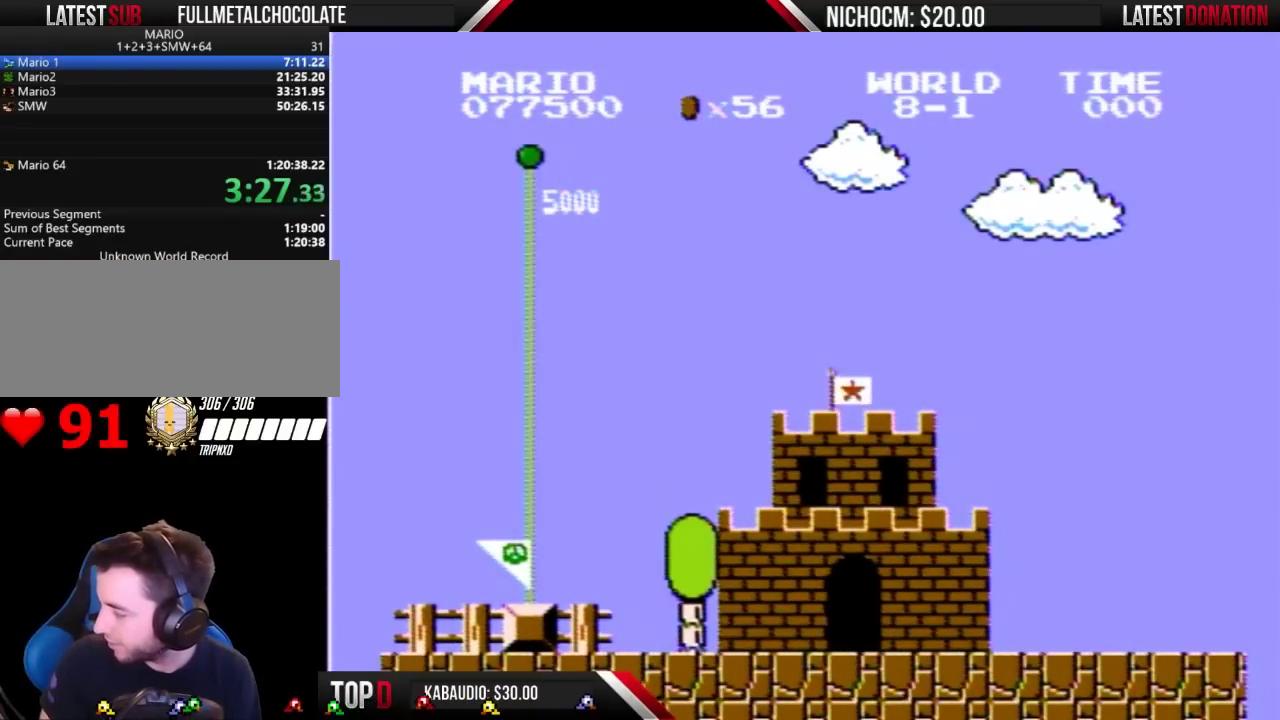
{"buttons": ["B"], "events": [[33, "B", "down"], [100, "B", "up"], [267, "B", "down"], [433, "B", "up"], [500, "B", "down"]]}
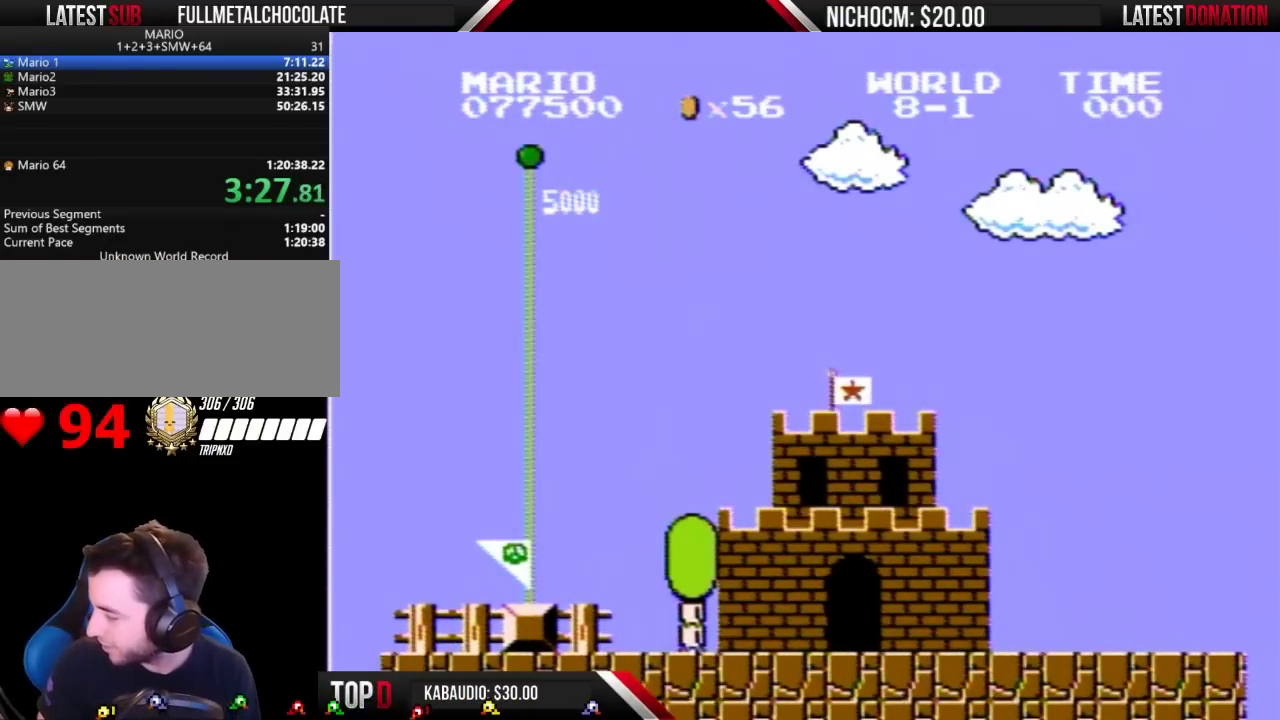
{"buttons": [], "events": [[200, "B", "up"]]}
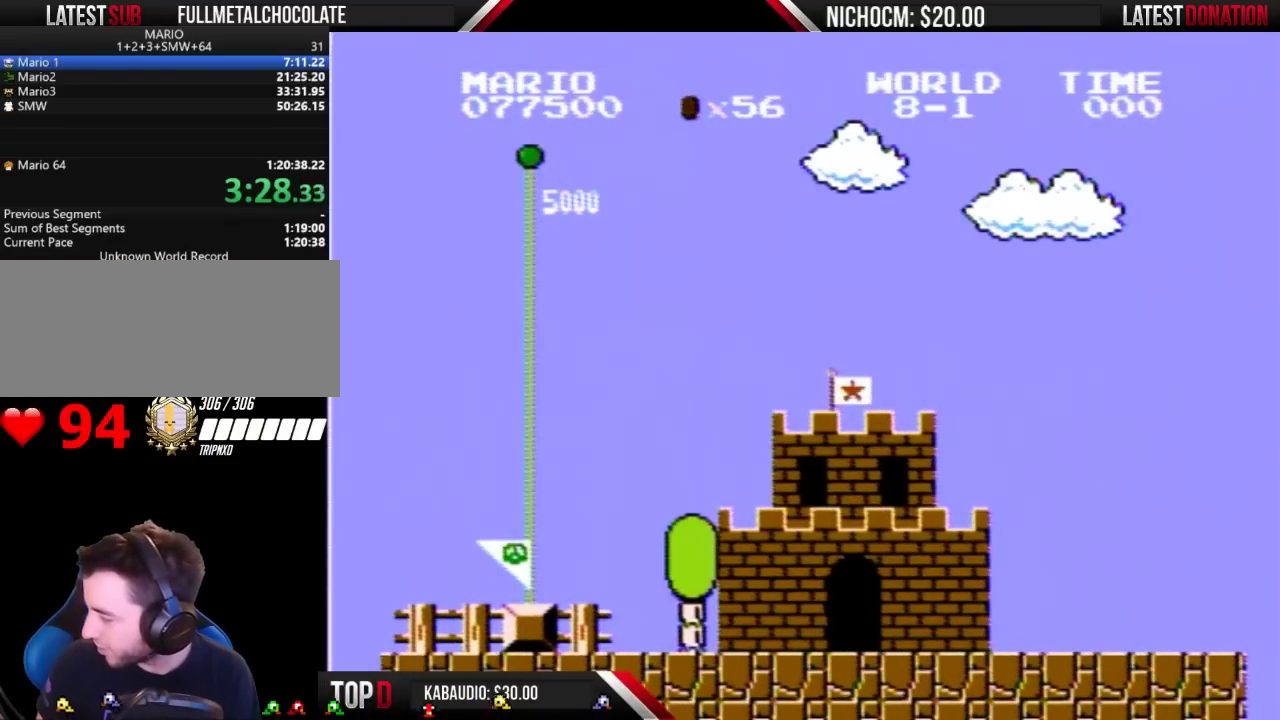
{"buttons": ["B"], "events": [[433, "B", "down"]]}
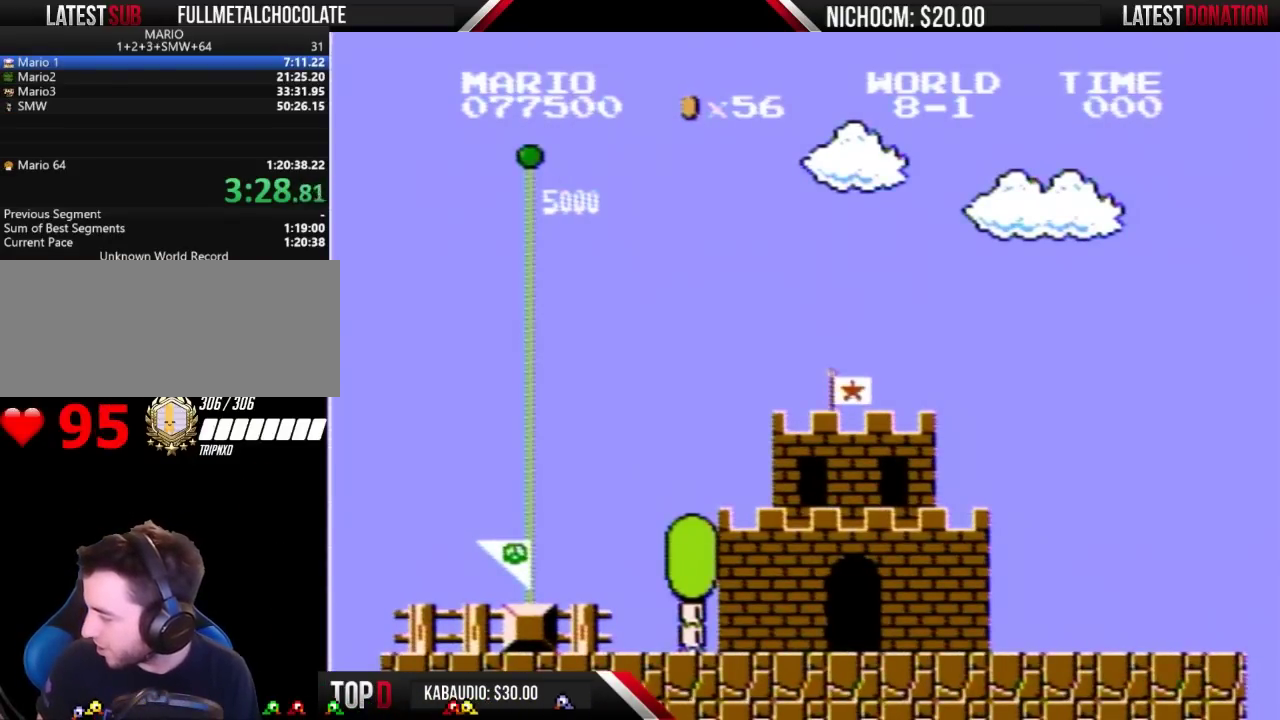
{"buttons": ["B"], "events": [[100, "B", "up"], [267, "B", "down"], [433, "B", "up"], [500, "B", "down"]]}
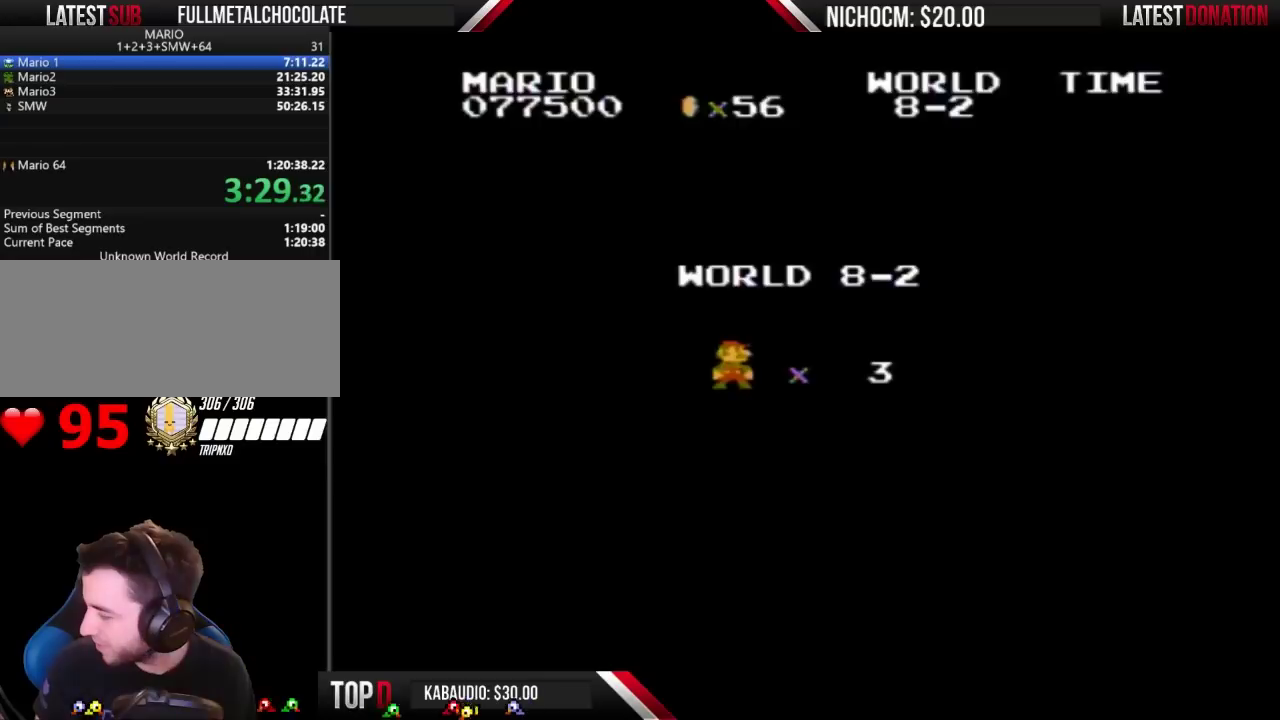
{"buttons": [], "events": [[67, "B", "up"]]}
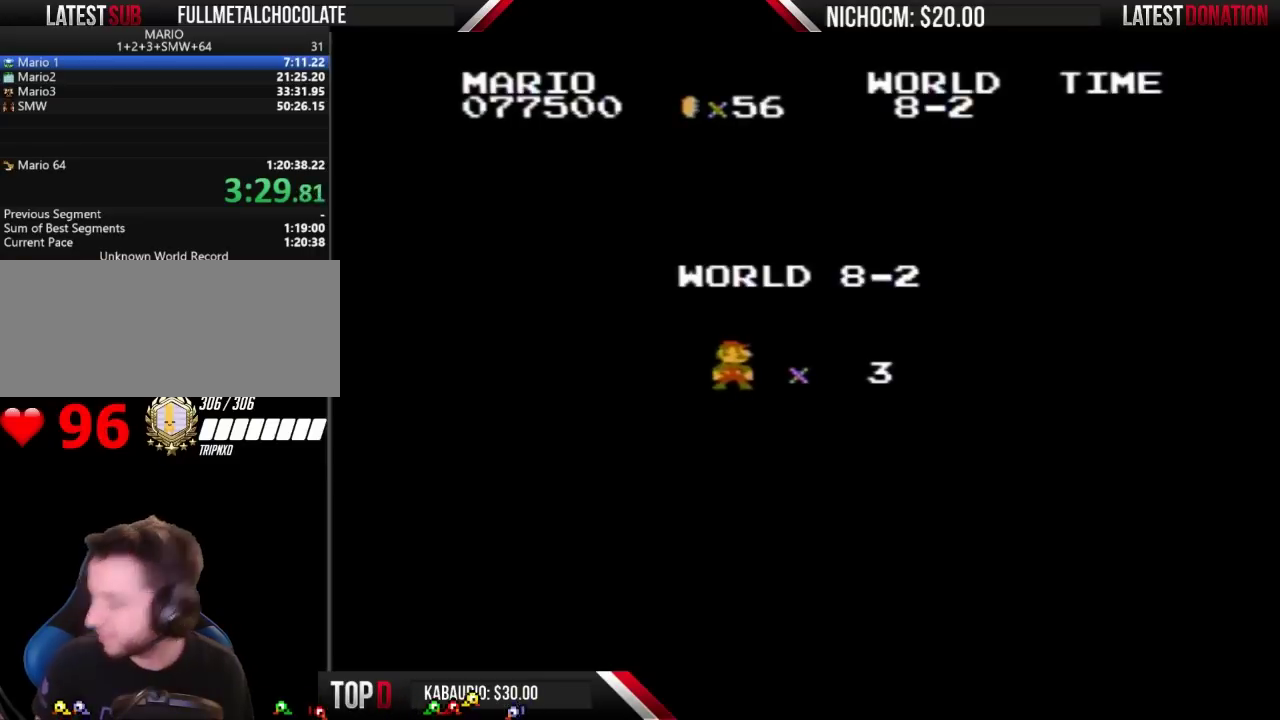
{"buttons": [], "events": [[433, "A", "down"], [500, "A", "up"]]}
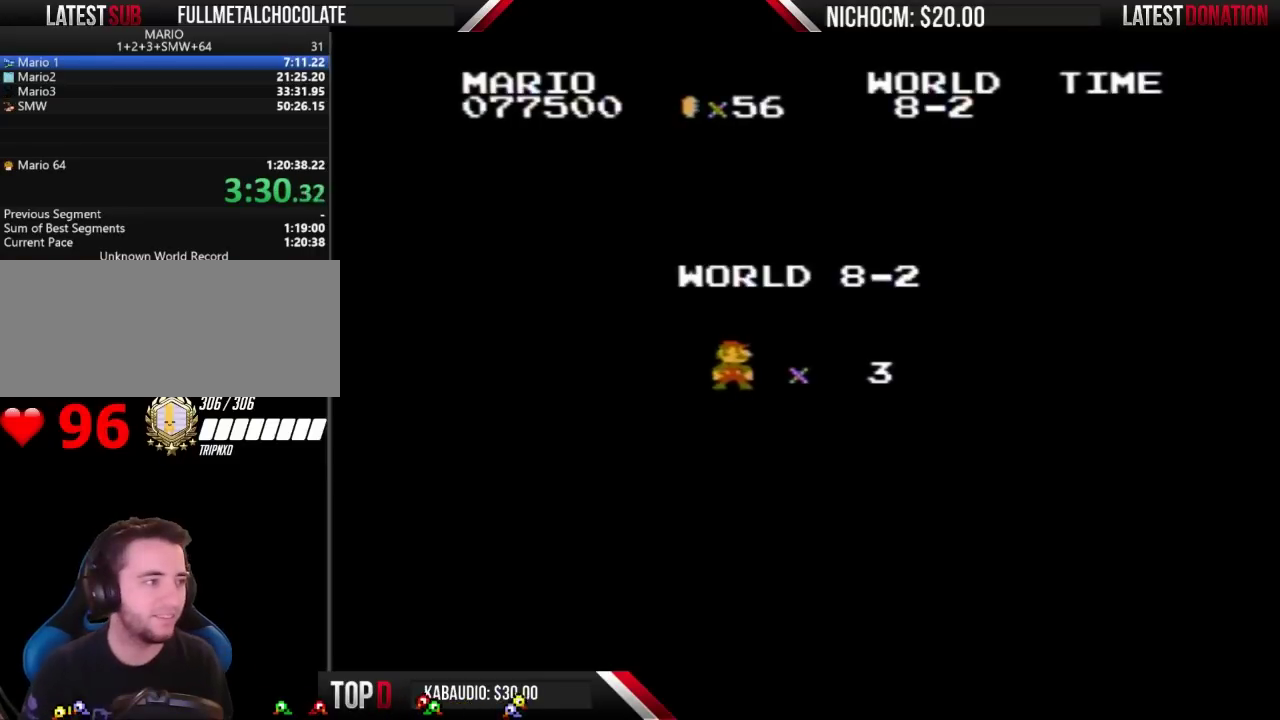
{"buttons": [], "events": [[67, "A", "down"], [133, "A", "up"], [200, "A", "down"], [500, "A", "up"]]}
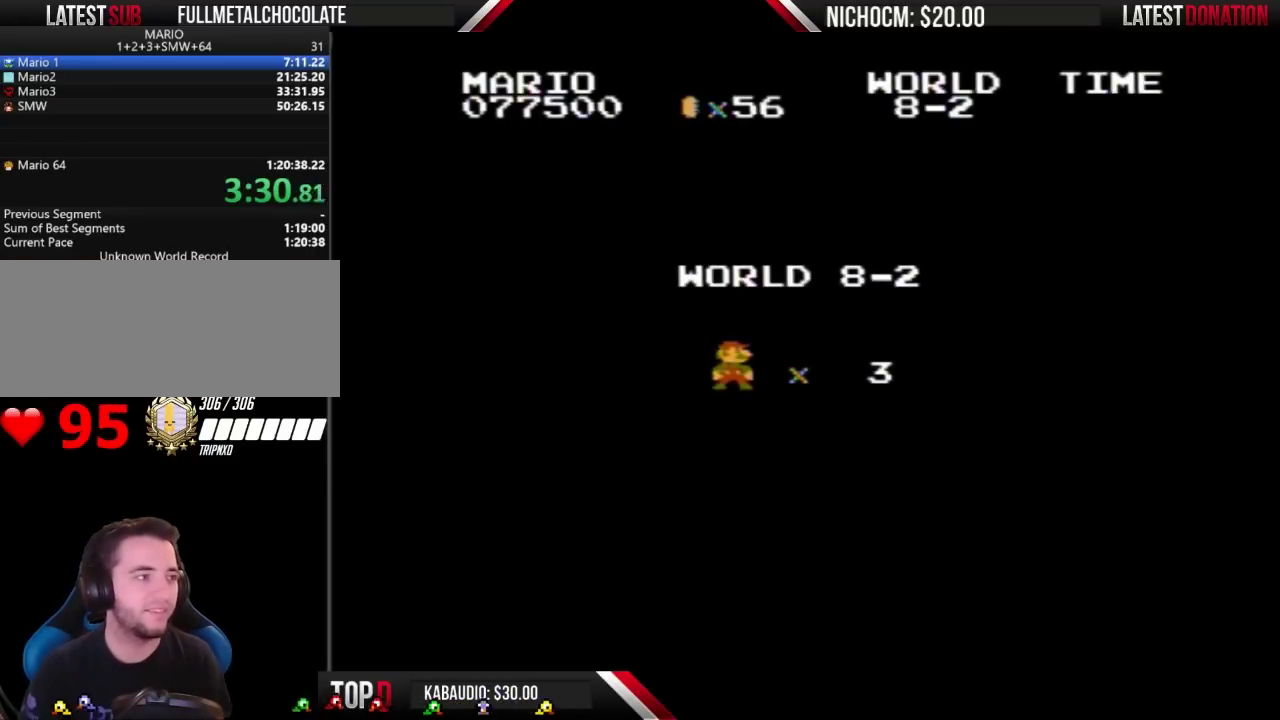
{"buttons": ["B", "DPAD_RIGHT"], "events": [[67, "A", "down"], [133, "A", "up"], [267, "B", "down"], [400, "DPAD_RIGHT", "down"]]}
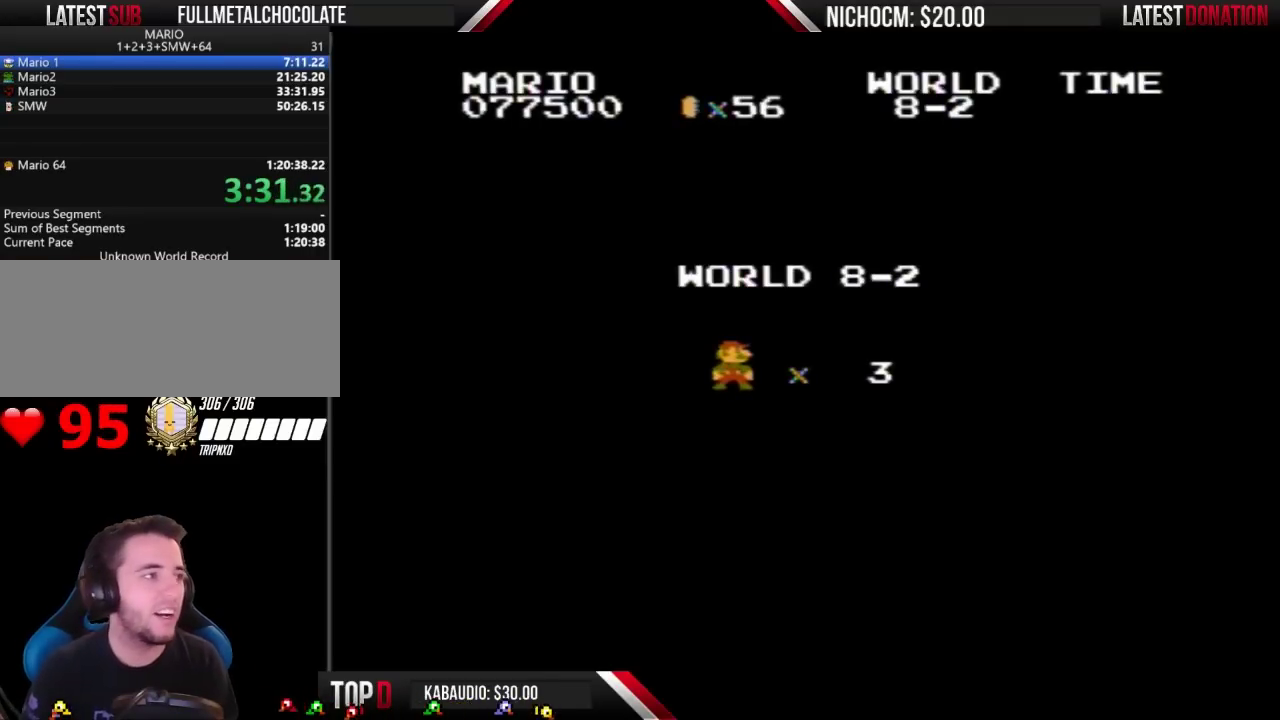
{"buttons": ["B", "DPAD_RIGHT"], "events": [[367, "DPAD_RIGHT", "up"], [467, "DPAD_RIGHT", "down"]]}
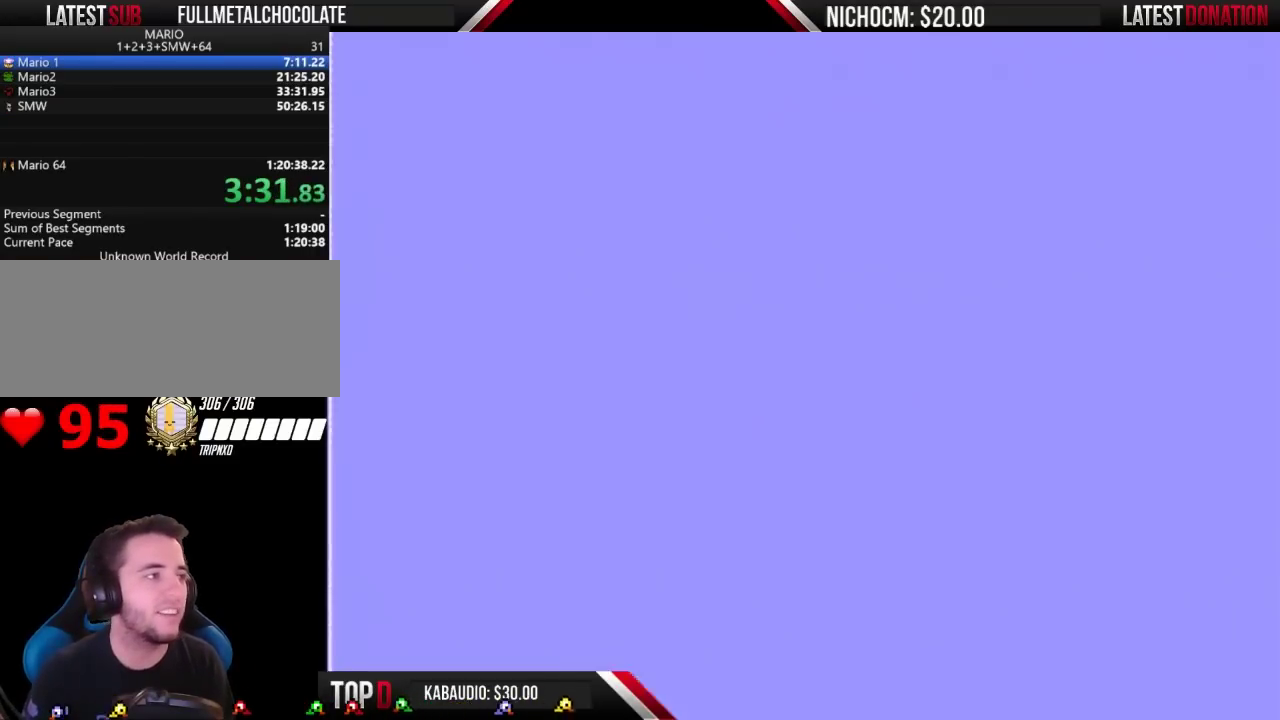
{"buttons": ["B", "DPAD_RIGHT"], "events": []}
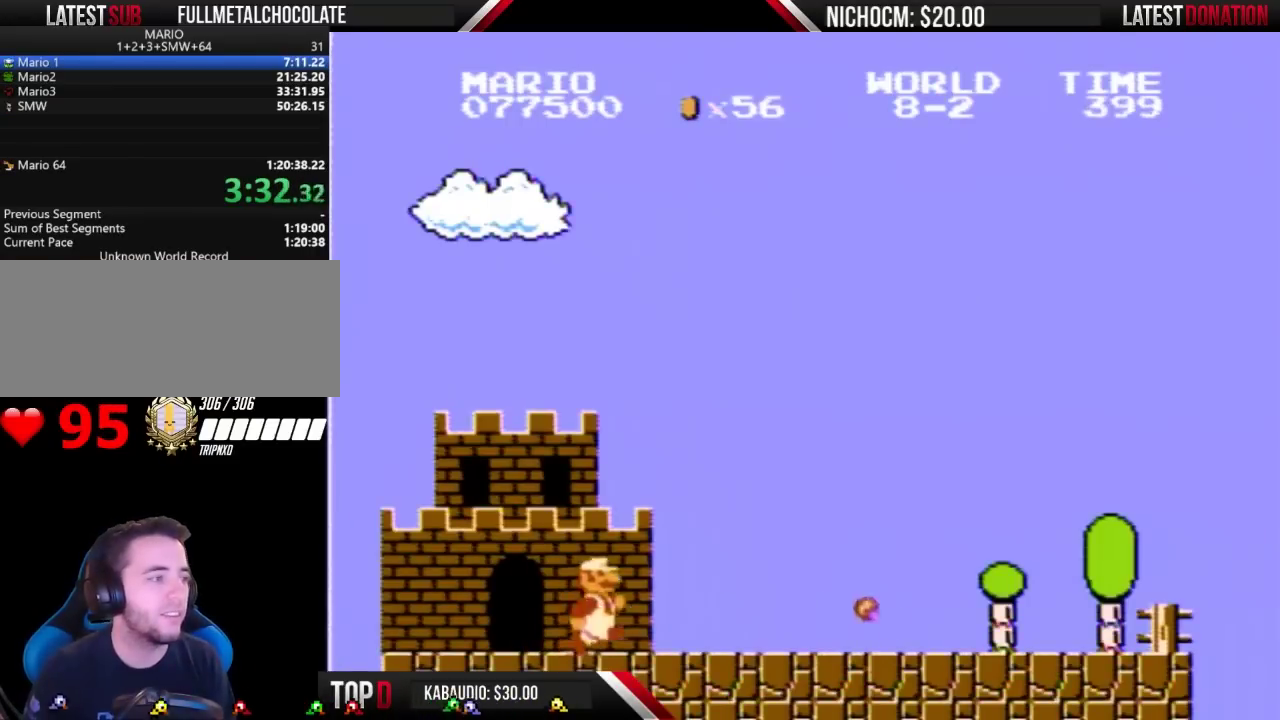
{"buttons": ["B", "DPAD_RIGHT"], "events": []}
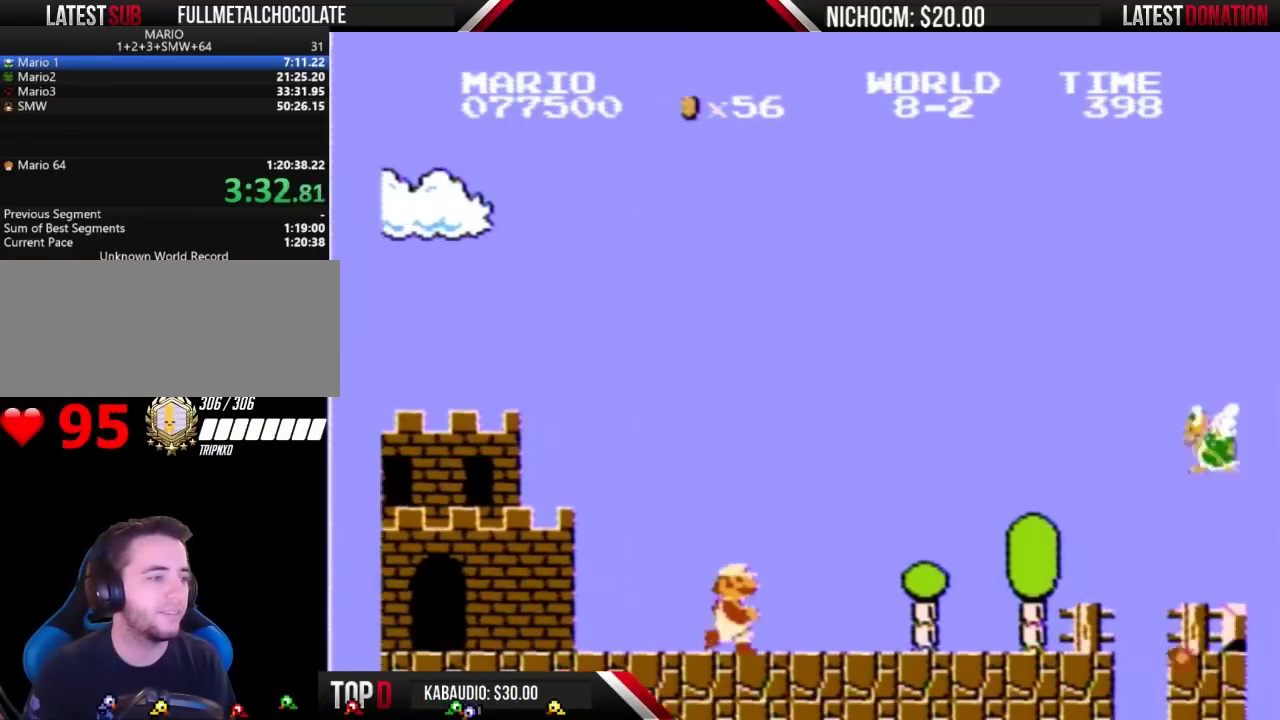
{"buttons": ["B", "DPAD_RIGHT"], "events": []}
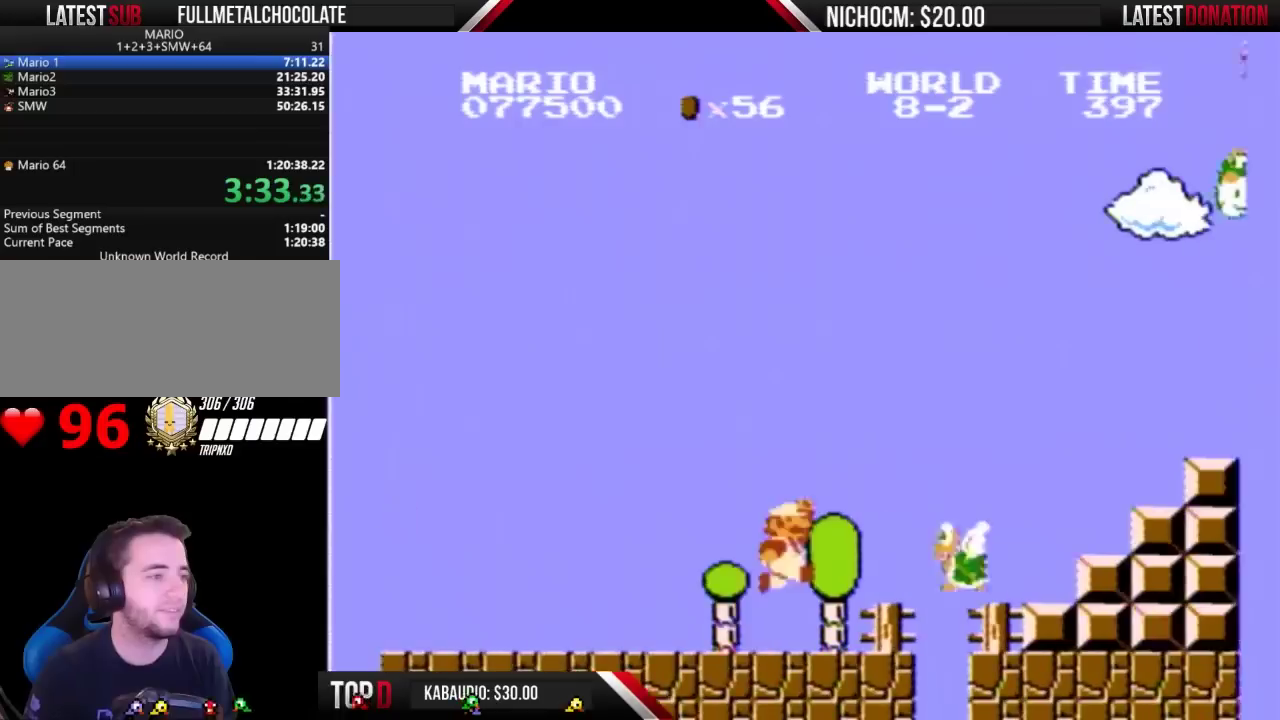
{"buttons": ["A", "B", "DPAD_RIGHT"], "events": [[133, "A", "down"]]}
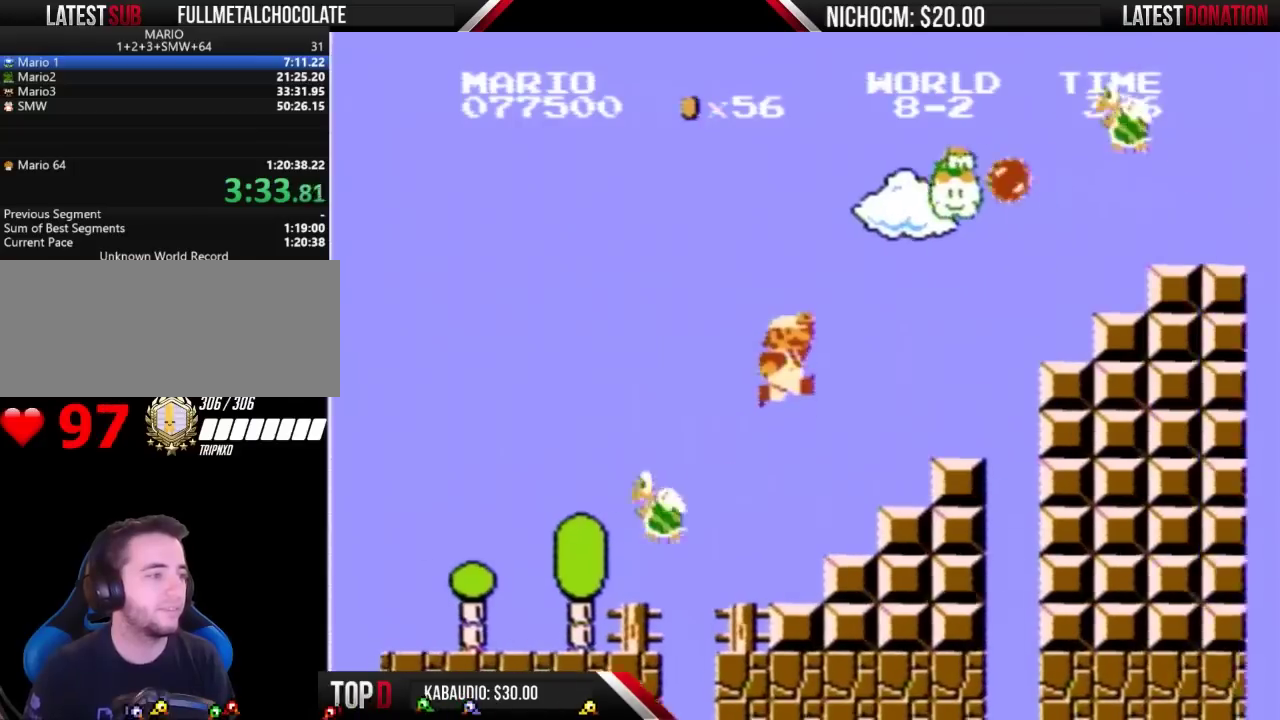
{"buttons": ["DPAD_RIGHT"], "events": [[500, "A", "up"], [500, "B", "up"]]}
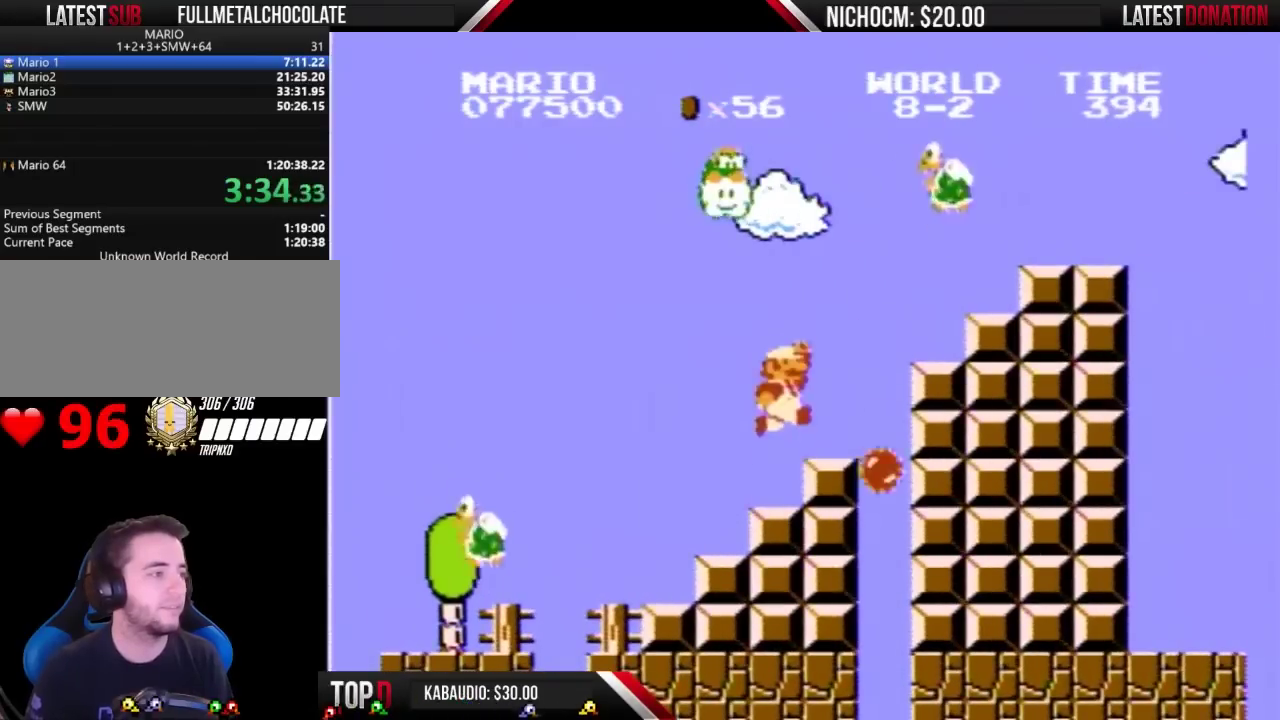
{"buttons": [], "events": [[33, "DPAD_RIGHT", "up"], [67, "A", "down"], [133, "A", "up"], [133, "DPAD_RIGHT", "down"], [267, "DPAD_RIGHT", "up"]]}
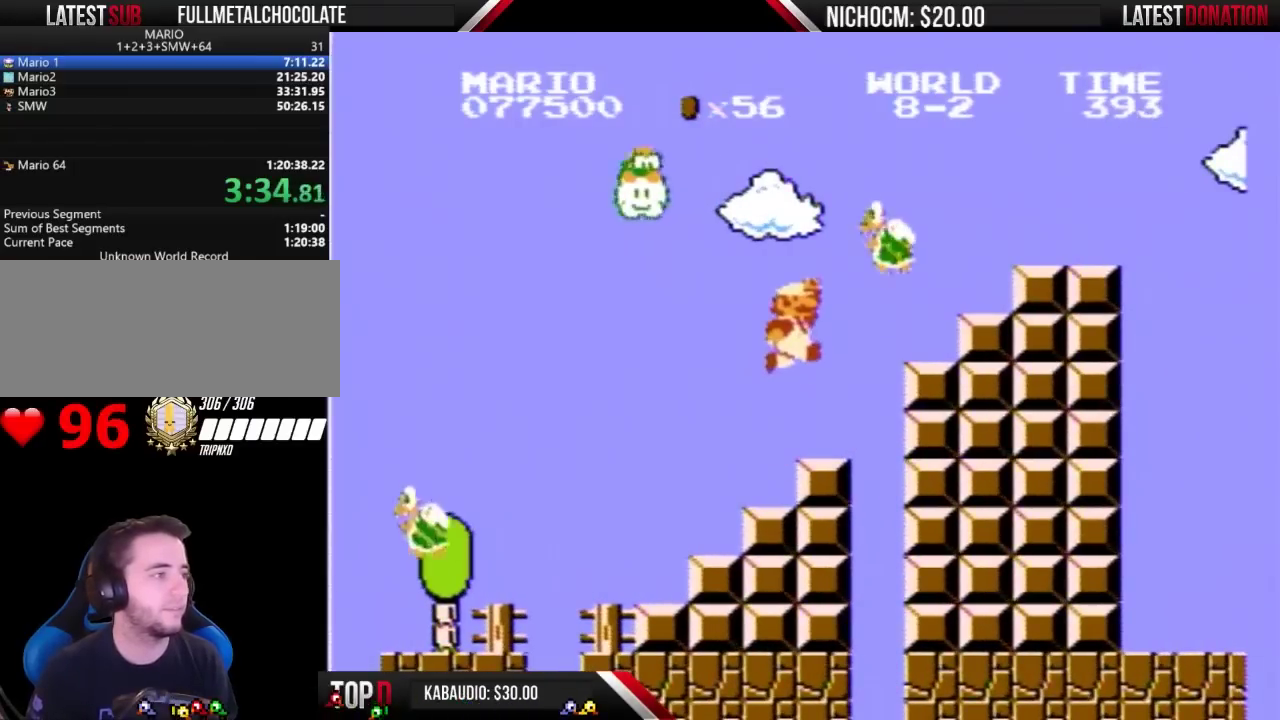
{"buttons": ["A", "B"], "events": [[67, "A", "down"], [500, "B", "down"]]}
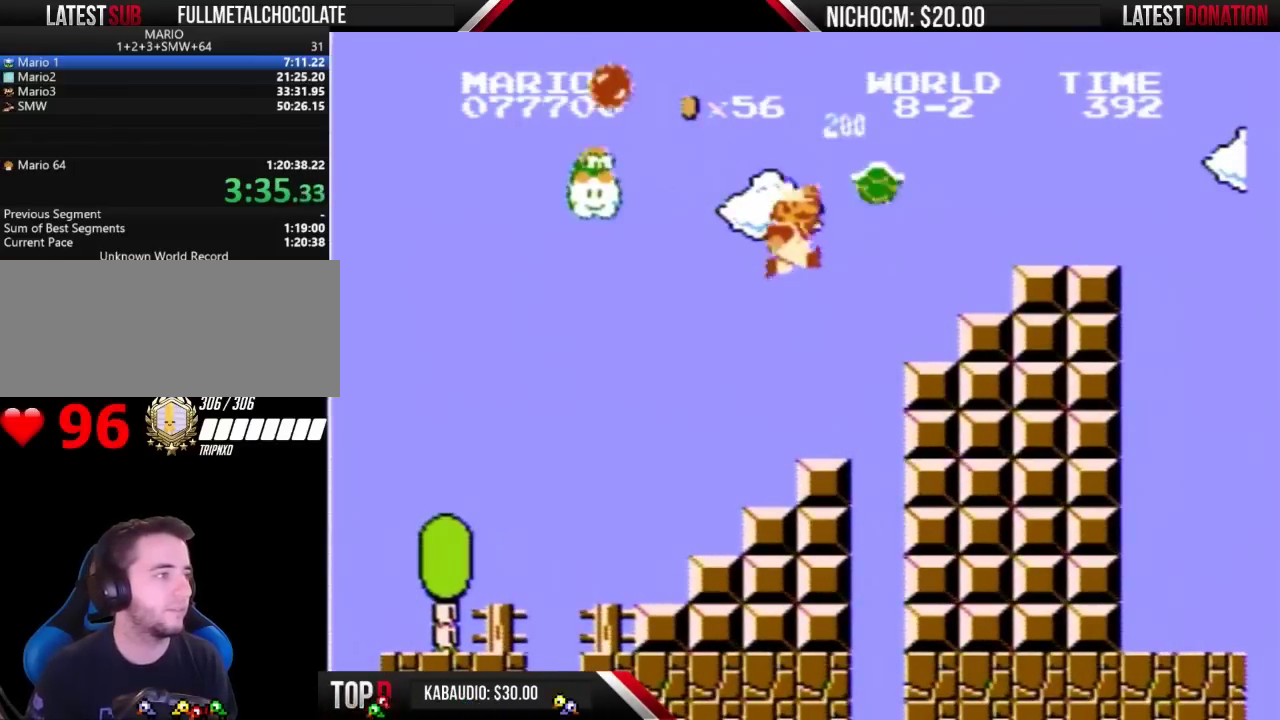
{"buttons": ["B", "DPAD_RIGHT"], "events": [[133, "A", "up"], [367, "DPAD_RIGHT", "down"]]}
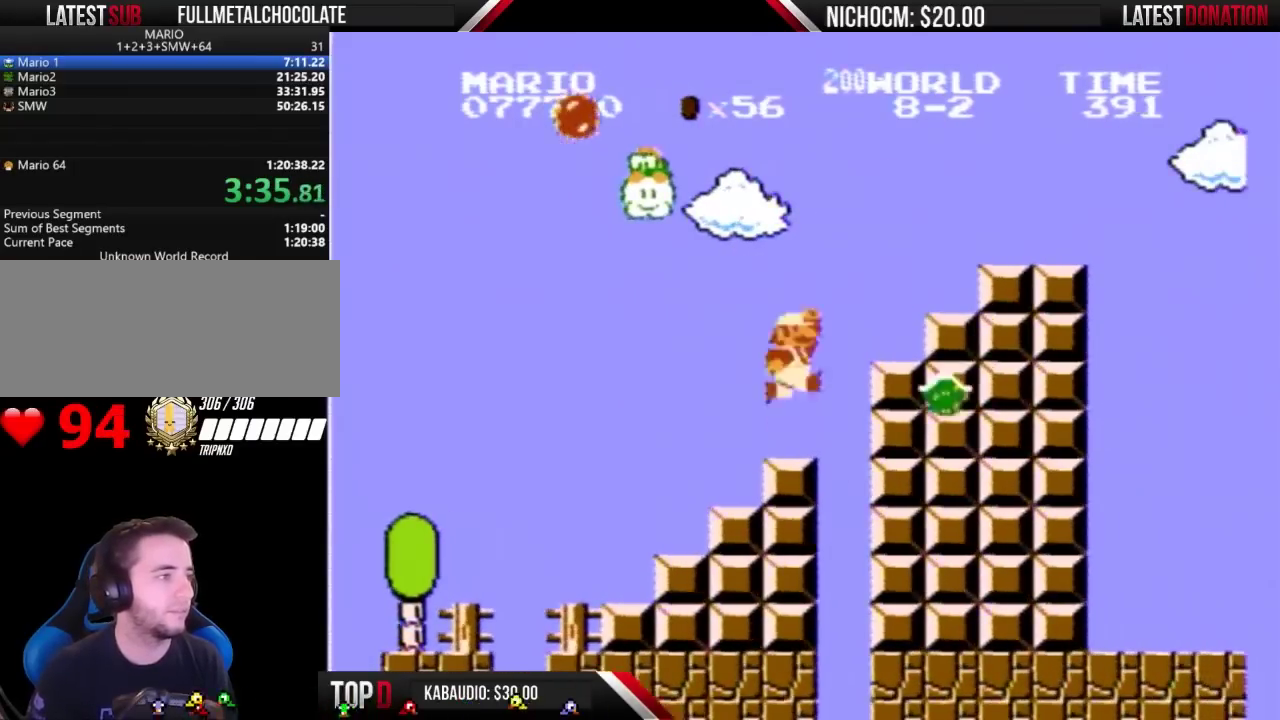
{"buttons": ["DPAD_RIGHT"], "events": [[100, "A", "down"], [433, "A", "up"], [433, "B", "up"]]}
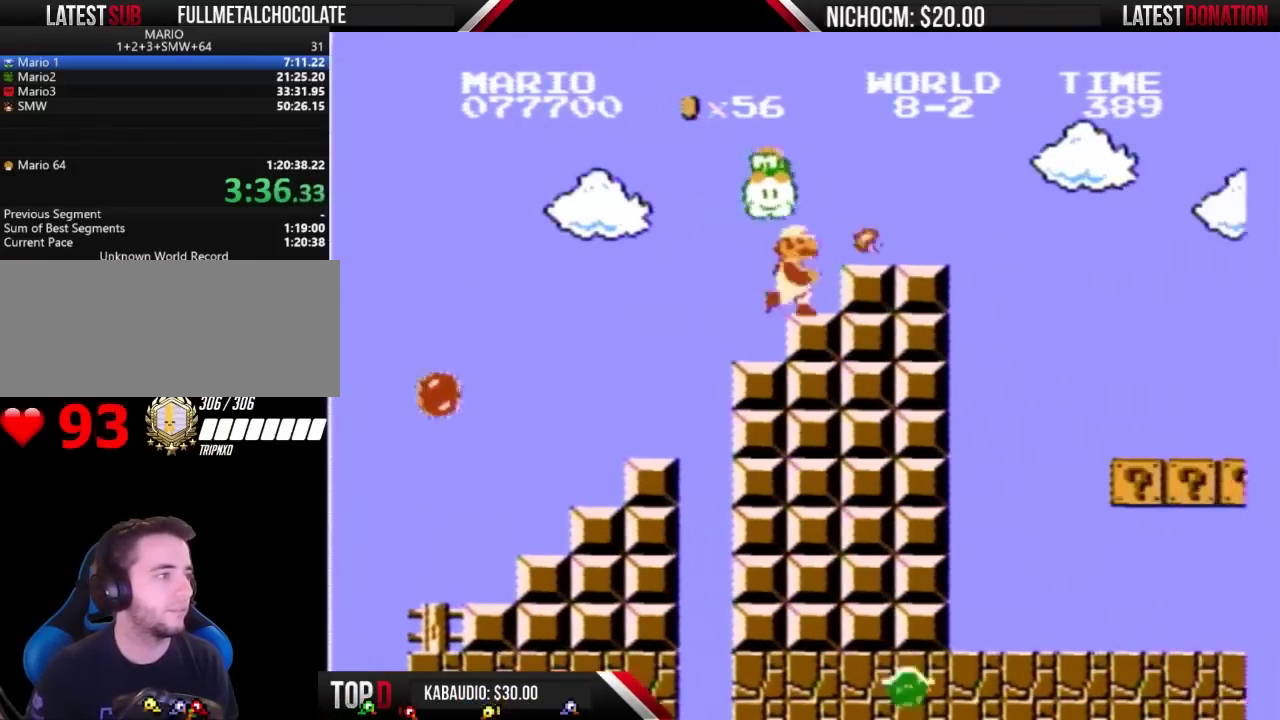
{"buttons": ["B"], "events": [[200, "B", "down"], [233, "DPAD_RIGHT", "up"]]}
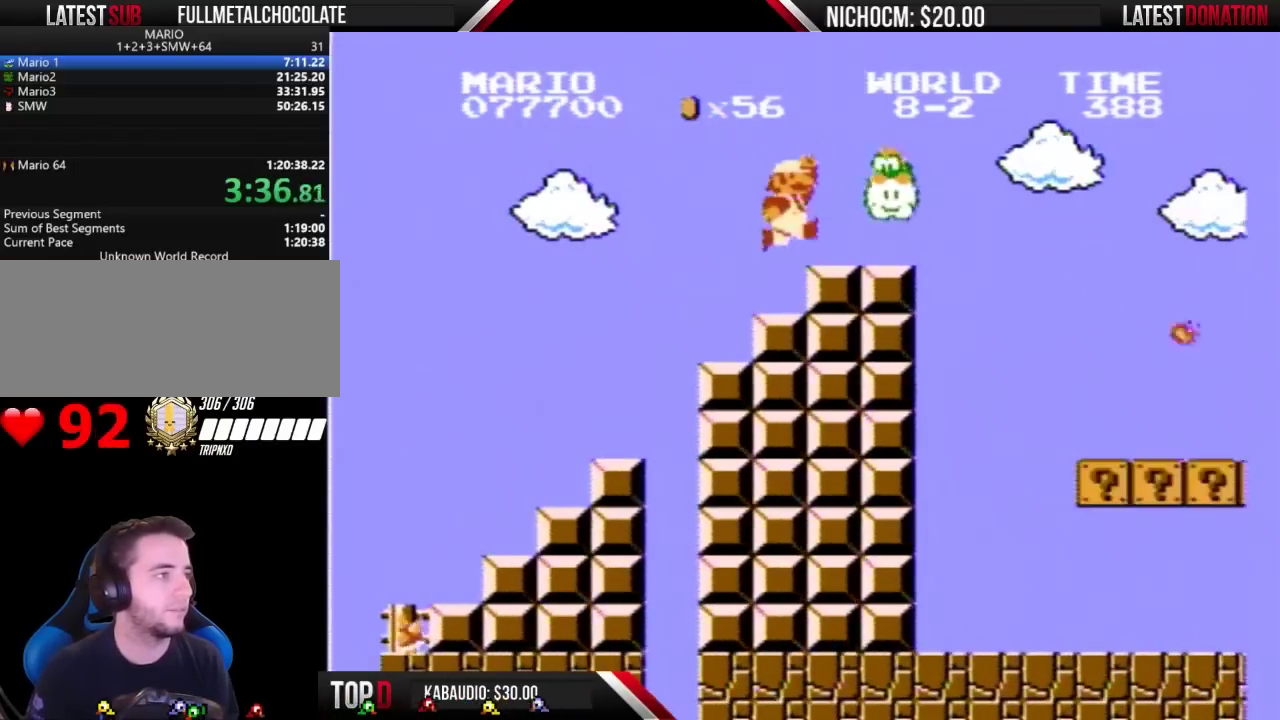
{"buttons": ["B"], "events": [[100, "A", "down"], [133, "DPAD_RIGHT", "down"], [167, "A", "up"], [167, "B", "up"], [300, "DPAD_RIGHT", "up"], [467, "B", "down"]]}
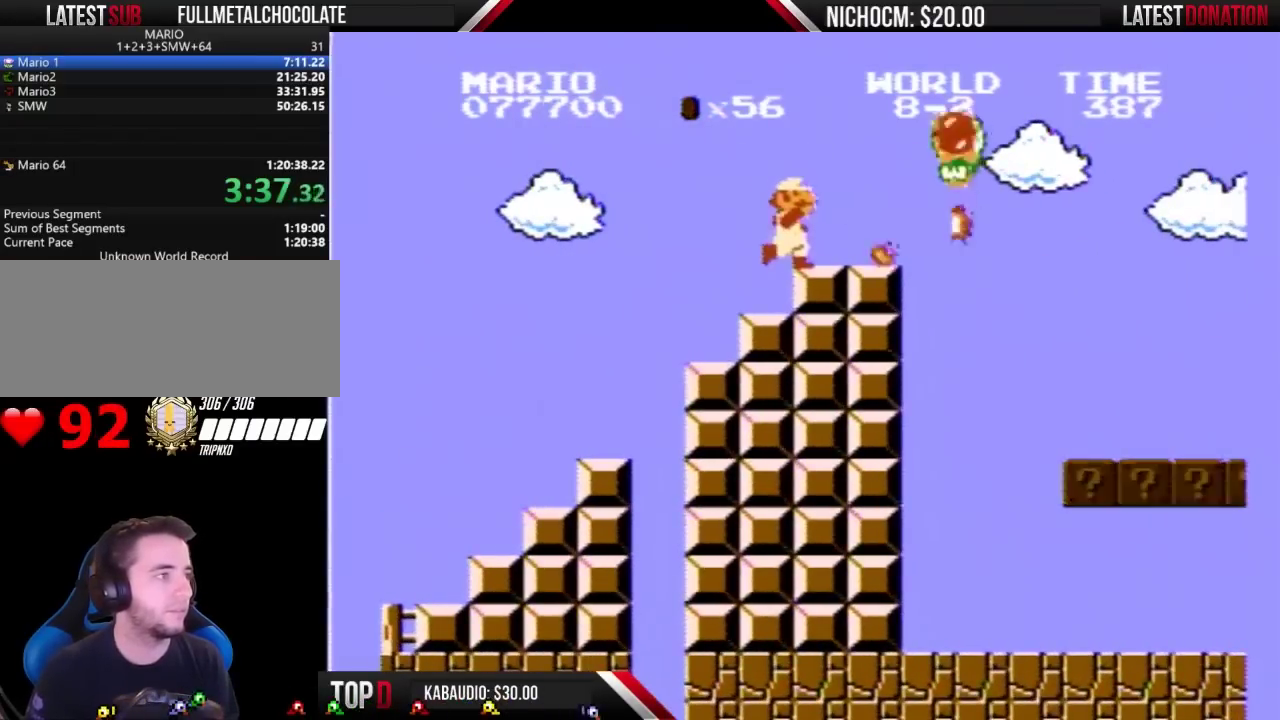
{"buttons": ["B"], "events": [[33, "B", "up"], [100, "B", "down"], [367, "DPAD_LEFT", "down"], [467, "DPAD_LEFT", "up"]]}
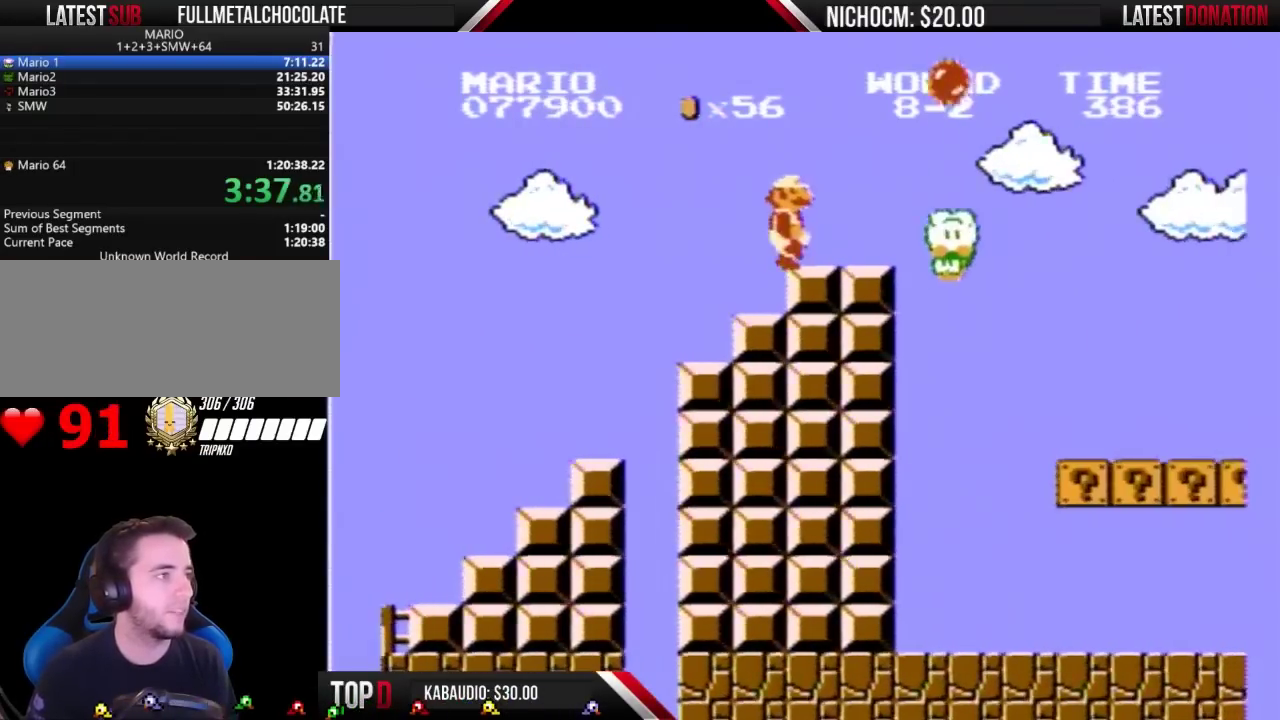
{"buttons": ["A", "B", "DPAD_RIGHT"], "events": [[33, "DPAD_RIGHT", "down"], [433, "A", "down"]]}